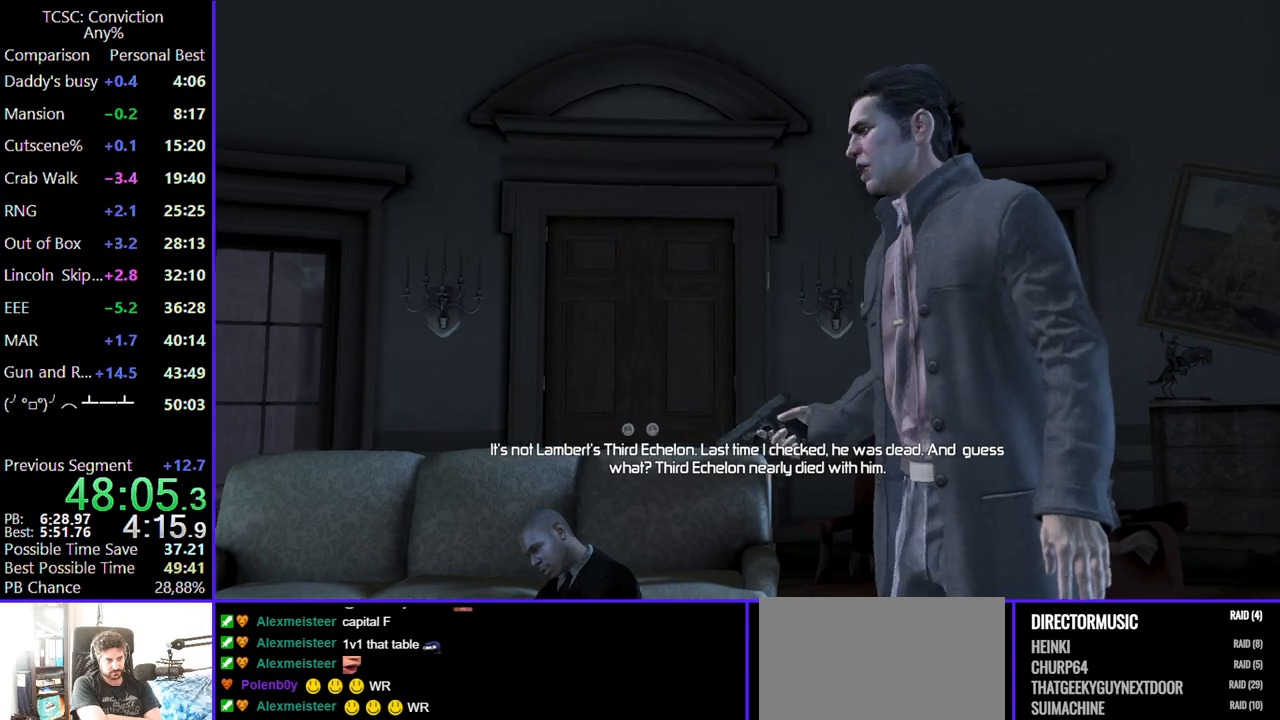
Gameplay with keyboard and mouse; each line is a JSON object with the keys and mouse buttons held at the frame after it. "events" lists presses ("down") and releases ("up") of "1", "2", "3", "4", "5", "a", "alt", "c", "caps_lock", "ctrl", "d", "e", "f", "g", "q", "r", "s", "shift", "space", "t", "tab", "v", "w", "x", "z", "mouse_left", "mouse_wheel" and "mouse_right" between this image and that frame as [ms after this image, input, new state], when the widget could be followed in between. "mouse_left", "mouse_wheel", "mouse_right" = the "left", "wheel", "right" buttons of the "mouse" list. No other keys are recorded. "wheel" means that the mouse wheel is clicked or scrolled. Not read: mouse_move.
{"keys": ["c"], "mouse": [], "events": [[50, "c", "up"], [200, "c", "down"], [284, "c", "up"], [384, "c", "down"]]}
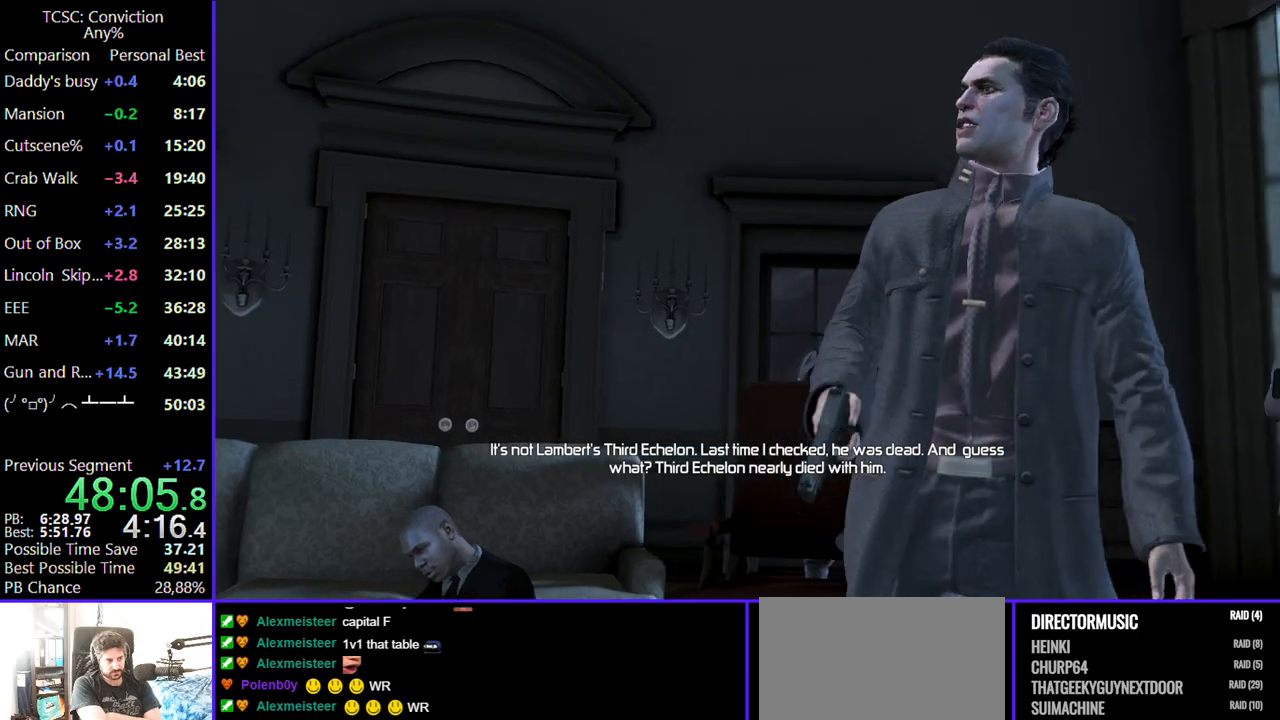
{"keys": [], "mouse": [], "events": [[17, "c", "up"], [167, "c", "down"], [217, "c", "up"], [300, "c", "down"], [400, "c", "up"]]}
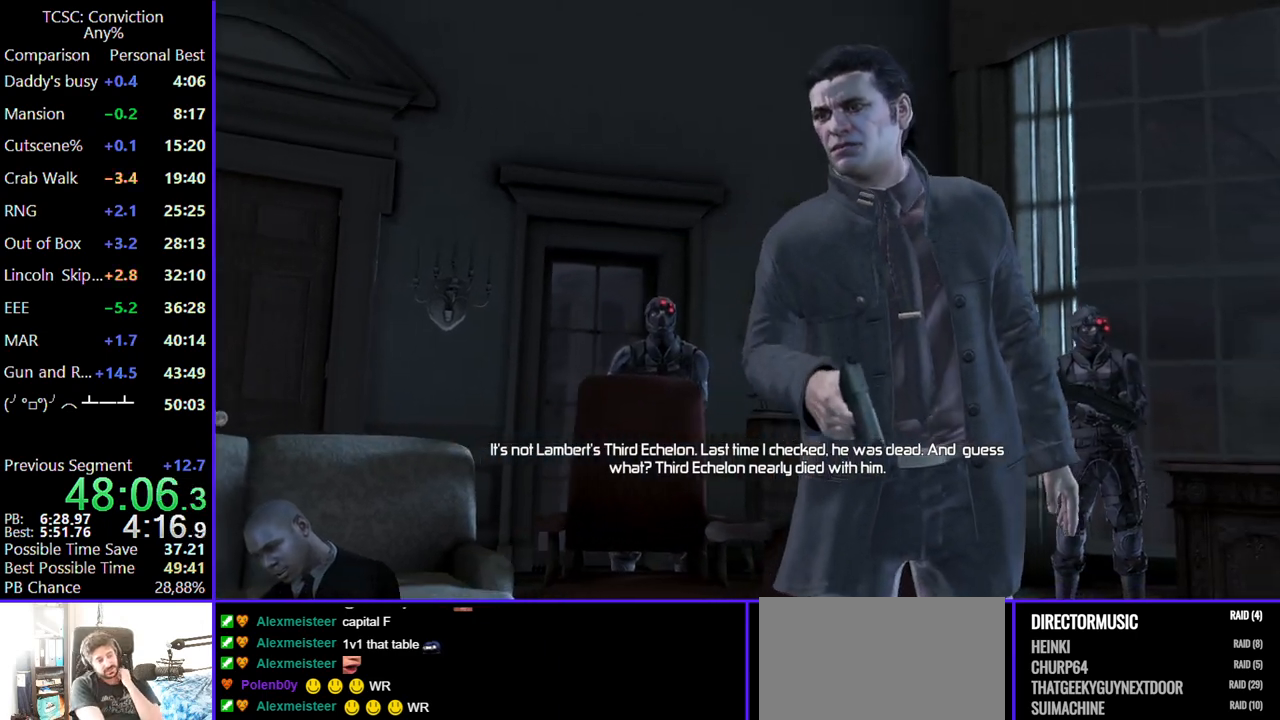
{"keys": [], "mouse": [], "events": [[34, "c", "down"], [84, "c", "up"], [217, "c", "down"], [317, "c", "up"], [400, "c", "down"], [467, "c", "up"]]}
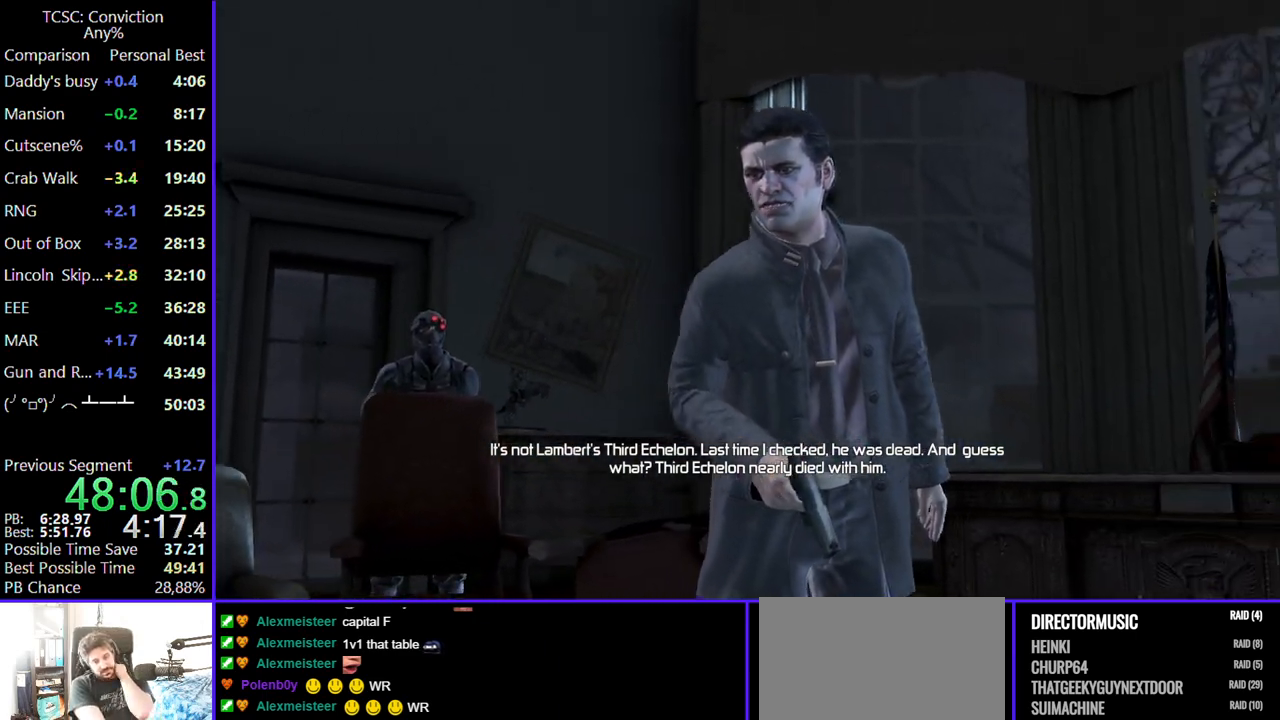
{"keys": [], "mouse": [], "events": [[100, "c", "down"], [184, "c", "up"], [334, "c", "down"], [417, "c", "up"]]}
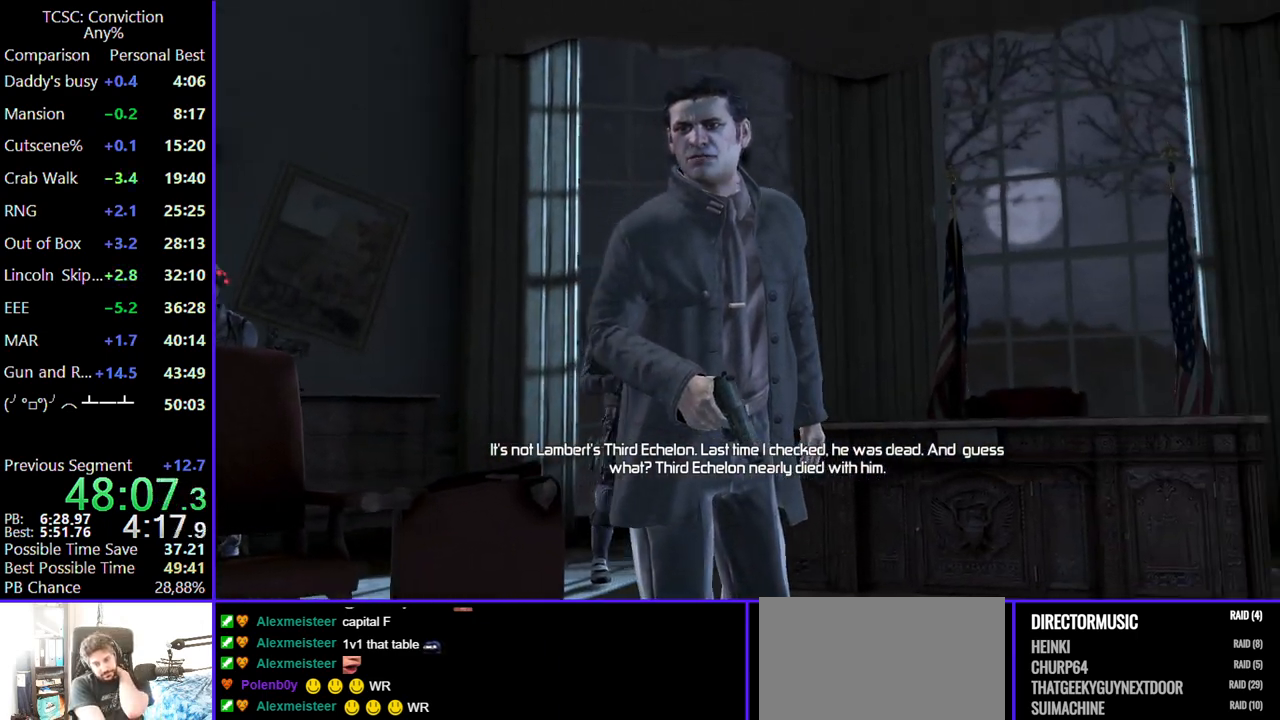
{"keys": [], "mouse": [], "events": [[17, "c", "down"], [117, "c", "up"], [200, "c", "down"], [350, "c", "up"], [400, "c", "down"], [484, "c", "up"]]}
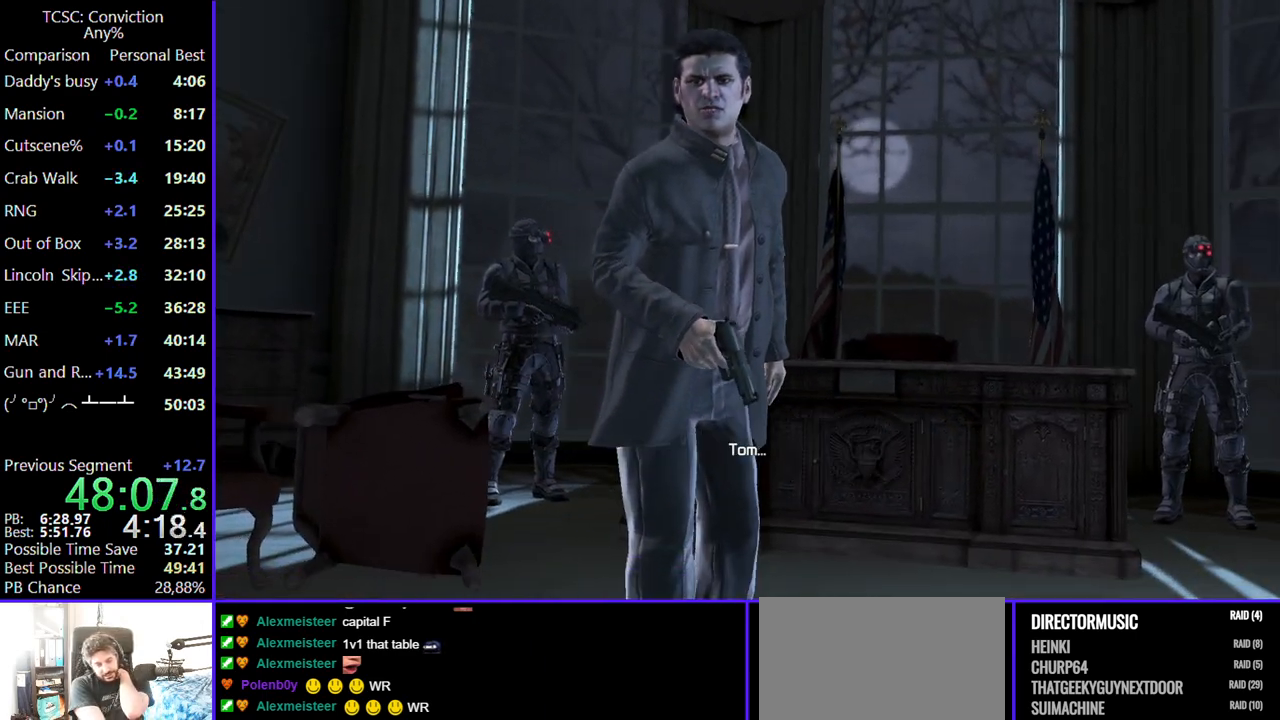
{"keys": ["c"], "mouse": [], "events": [[134, "c", "down"], [217, "c", "up"], [317, "c", "down"], [450, "c", "up"], [500, "c", "down"]]}
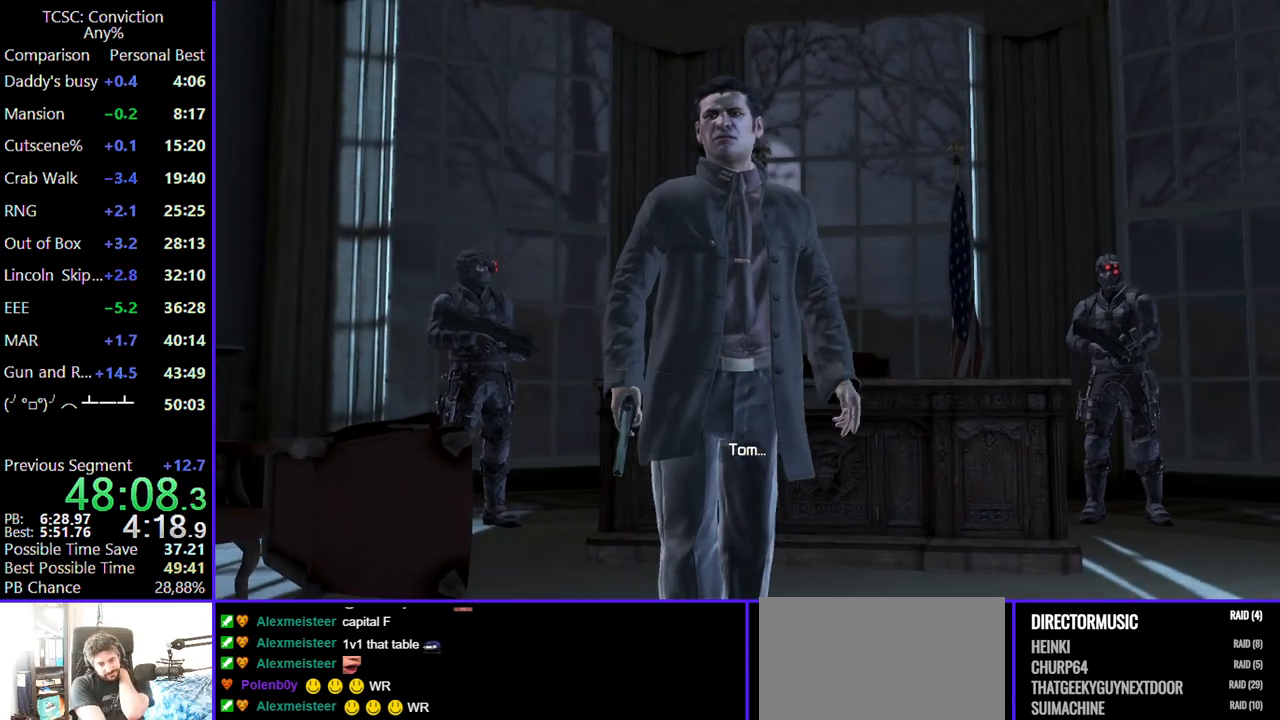
{"keys": [], "mouse": [], "events": [[150, "c", "up"], [184, "c", "down"], [334, "c", "up"], [434, "c", "down"], [484, "c", "up"]]}
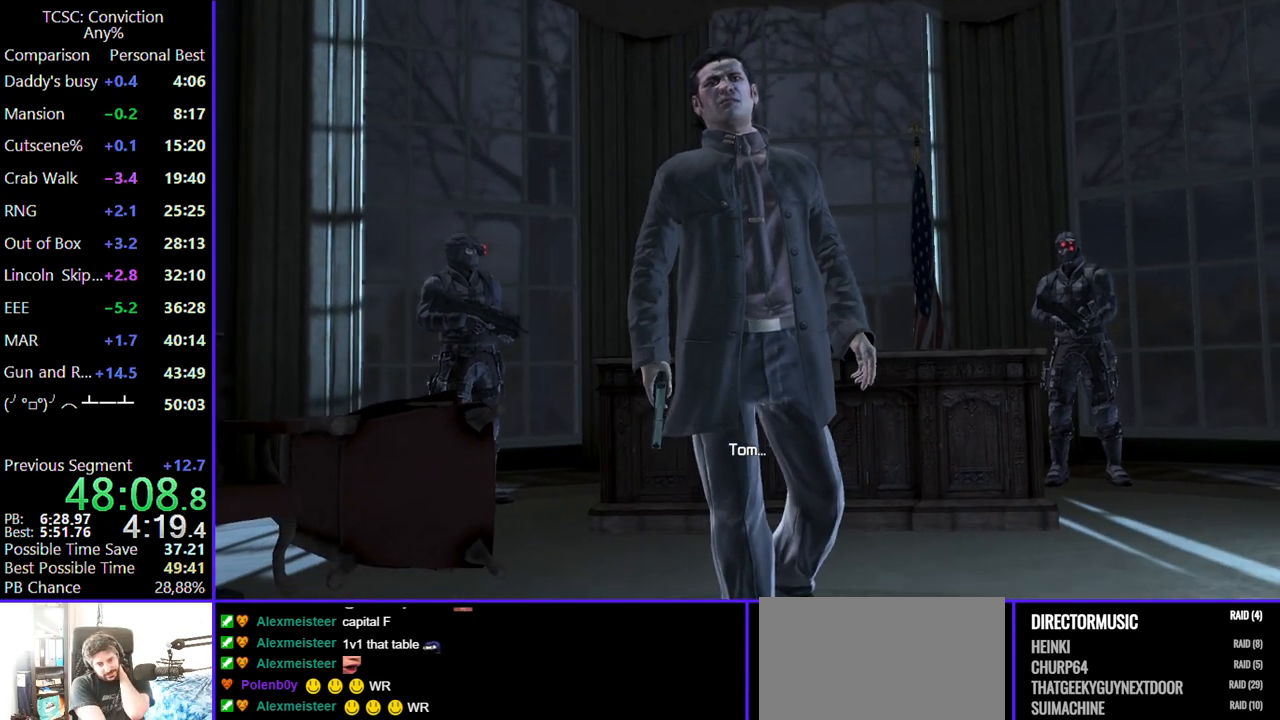
{"keys": ["c"], "mouse": [], "events": [[67, "c", "down"], [200, "c", "up"], [300, "c", "down"], [400, "c", "up"], [484, "c", "down"]]}
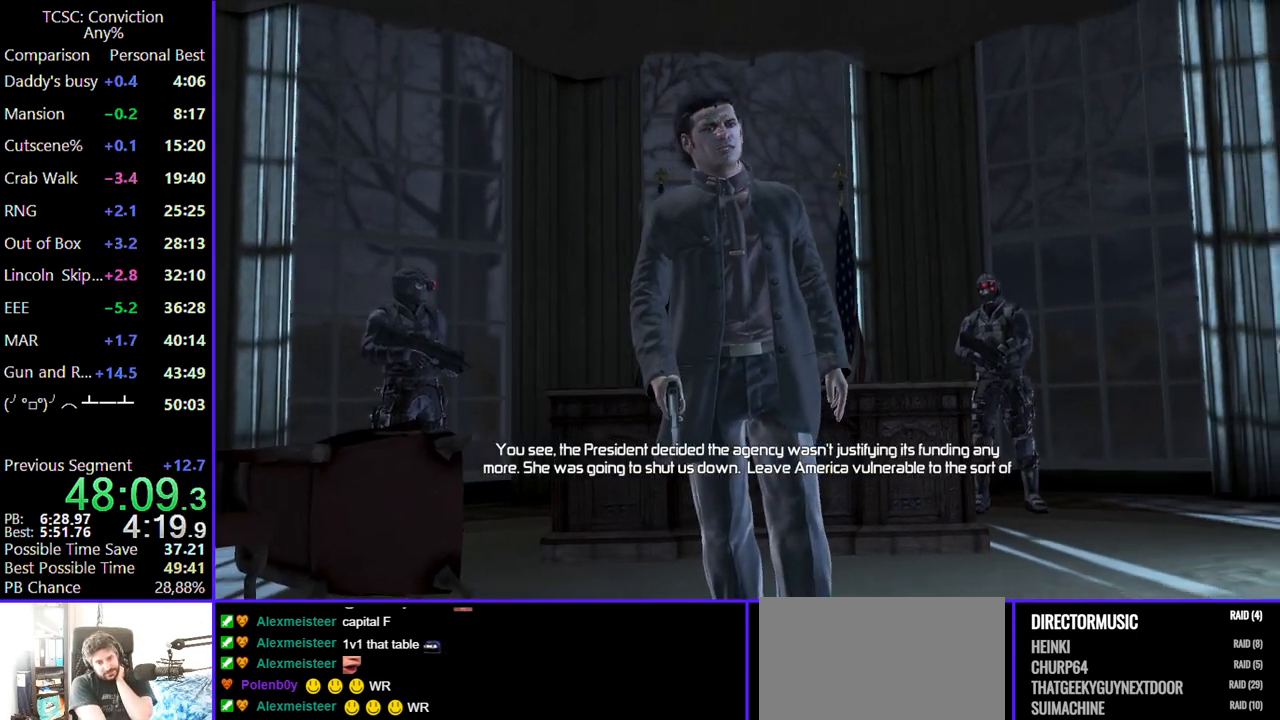
{"keys": [], "mouse": [], "events": [[134, "c", "up"], [234, "c", "down"], [317, "c", "up"], [417, "c", "down"], [500, "c", "up"]]}
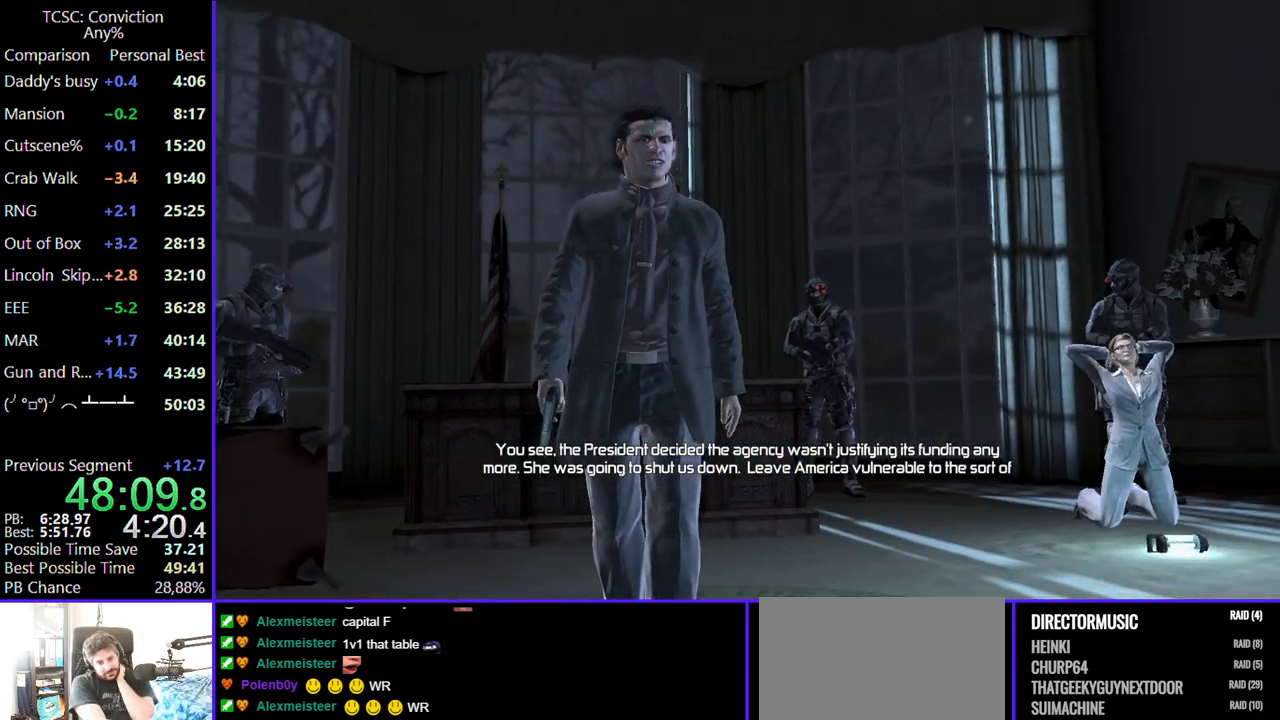
{"keys": ["c"], "mouse": [], "events": [[100, "c", "down"], [200, "c", "up"], [284, "c", "down"], [384, "c", "up"], [467, "c", "down"]]}
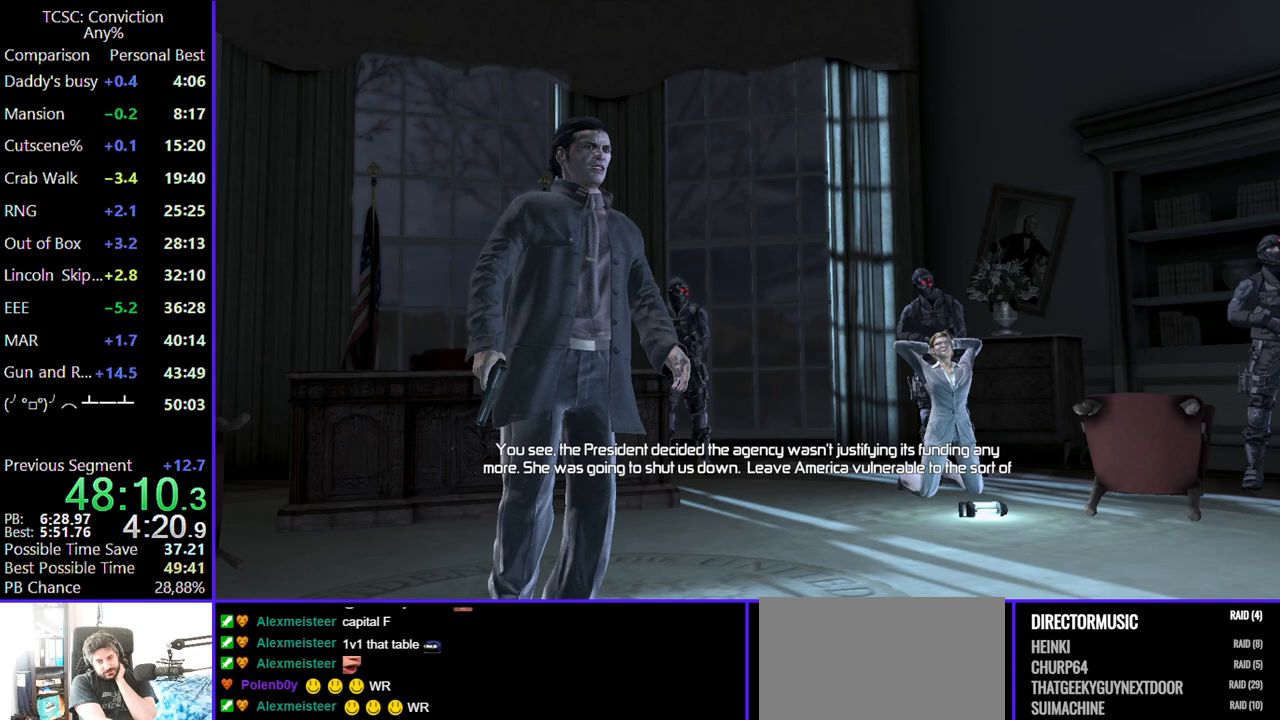
{"keys": [], "mouse": [], "events": [[67, "c", "up"], [167, "c", "down"], [250, "c", "up"], [350, "c", "down"], [450, "c", "up"]]}
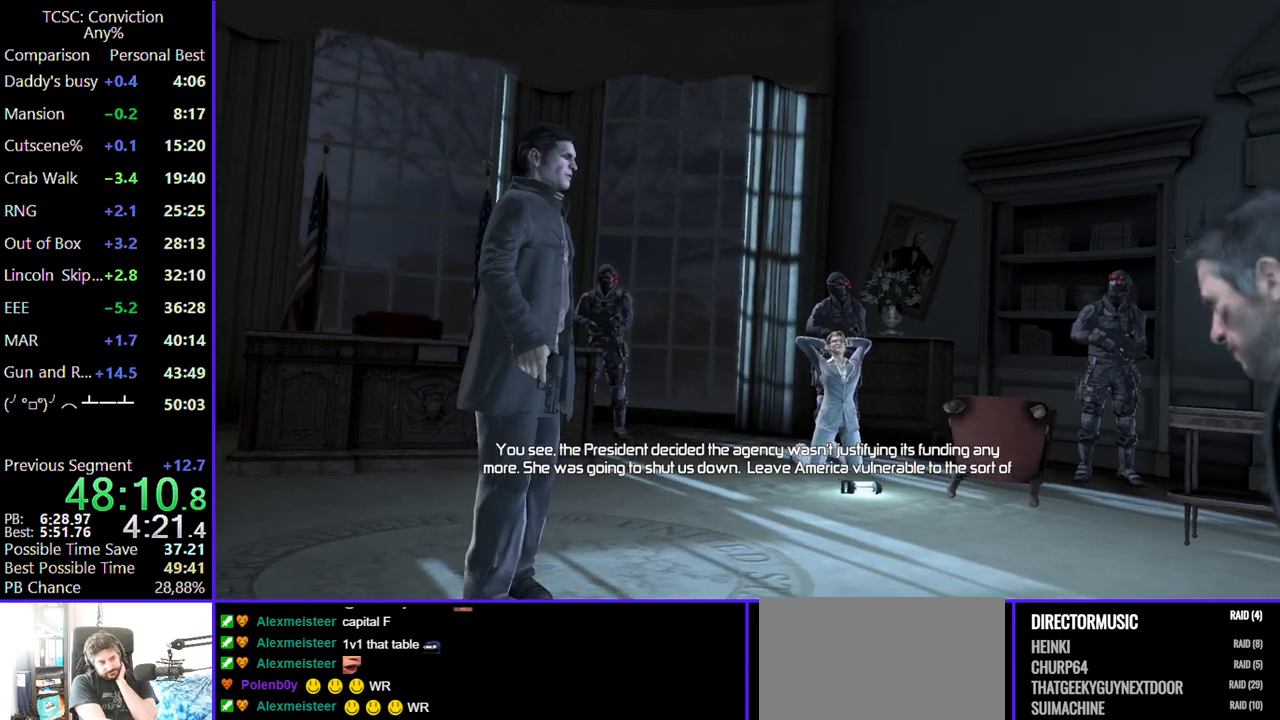
{"keys": ["c"], "mouse": [], "events": [[84, "c", "down"], [167, "c", "up"], [267, "c", "down"], [367, "c", "up"], [500, "c", "down"]]}
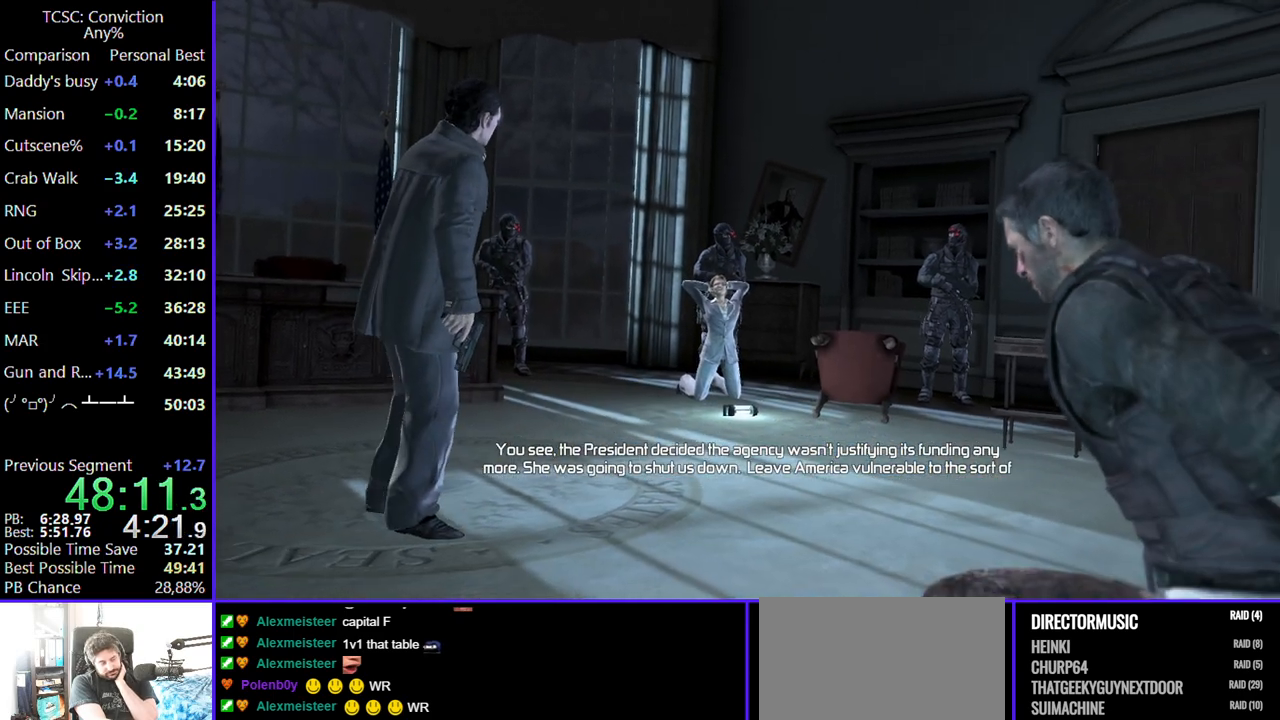
{"keys": [], "mouse": [], "events": [[100, "c", "up"], [184, "c", "down"], [284, "c", "up"], [367, "c", "down"], [467, "c", "up"]]}
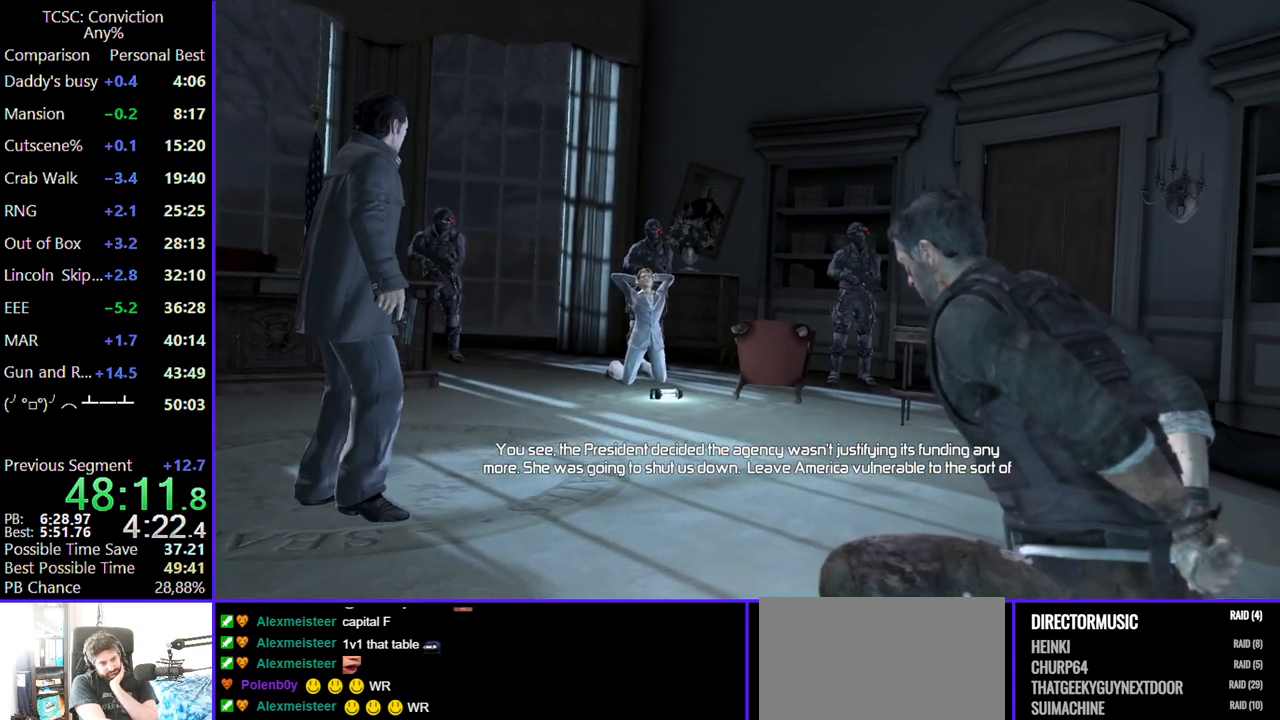
{"keys": ["c"], "mouse": [], "events": [[17, "c", "down"], [117, "c", "up"], [167, "c", "down"], [267, "c", "up"], [350, "c", "down"], [384, "c", "up"], [484, "c", "down"]]}
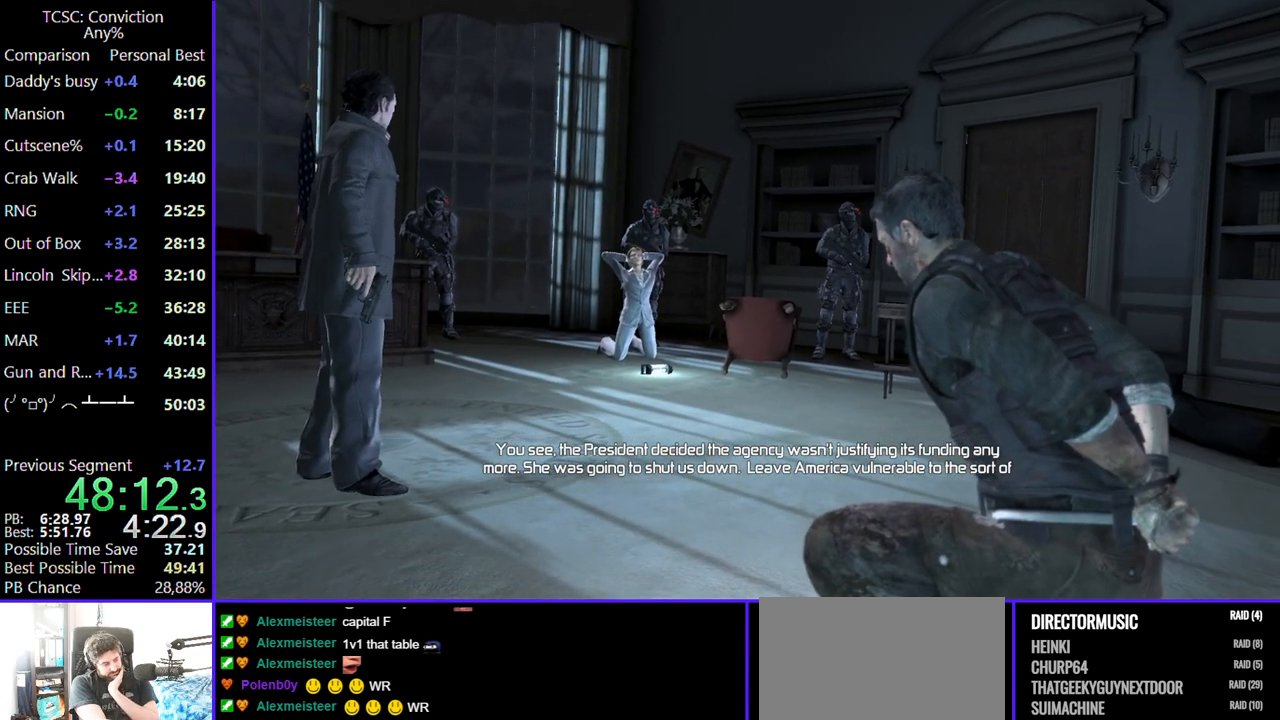
{"keys": ["c"], "mouse": [], "events": [[84, "c", "up"], [134, "c", "down"], [217, "c", "up"], [317, "c", "down"], [367, "c", "up"], [467, "c", "down"]]}
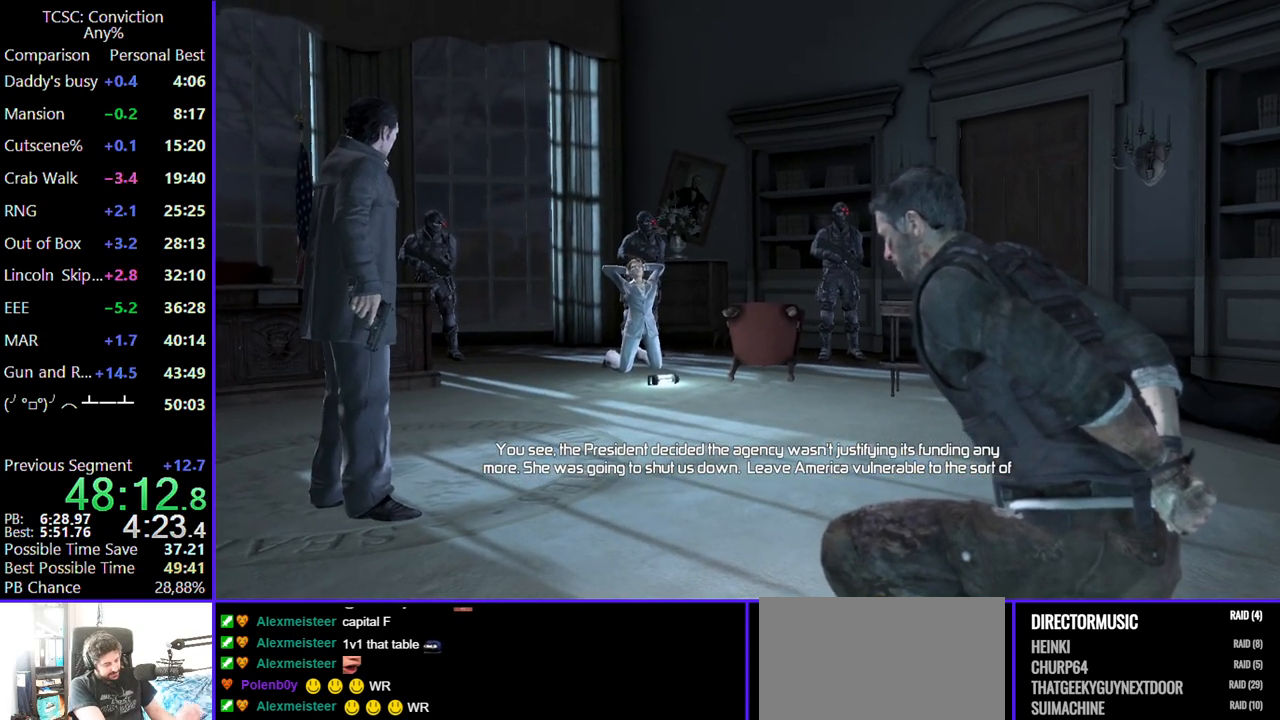
{"keys": ["c"], "mouse": [], "events": [[50, "c", "up"], [150, "c", "down"], [184, "c", "up"], [284, "c", "down"], [384, "c", "up"], [434, "c", "down"]]}
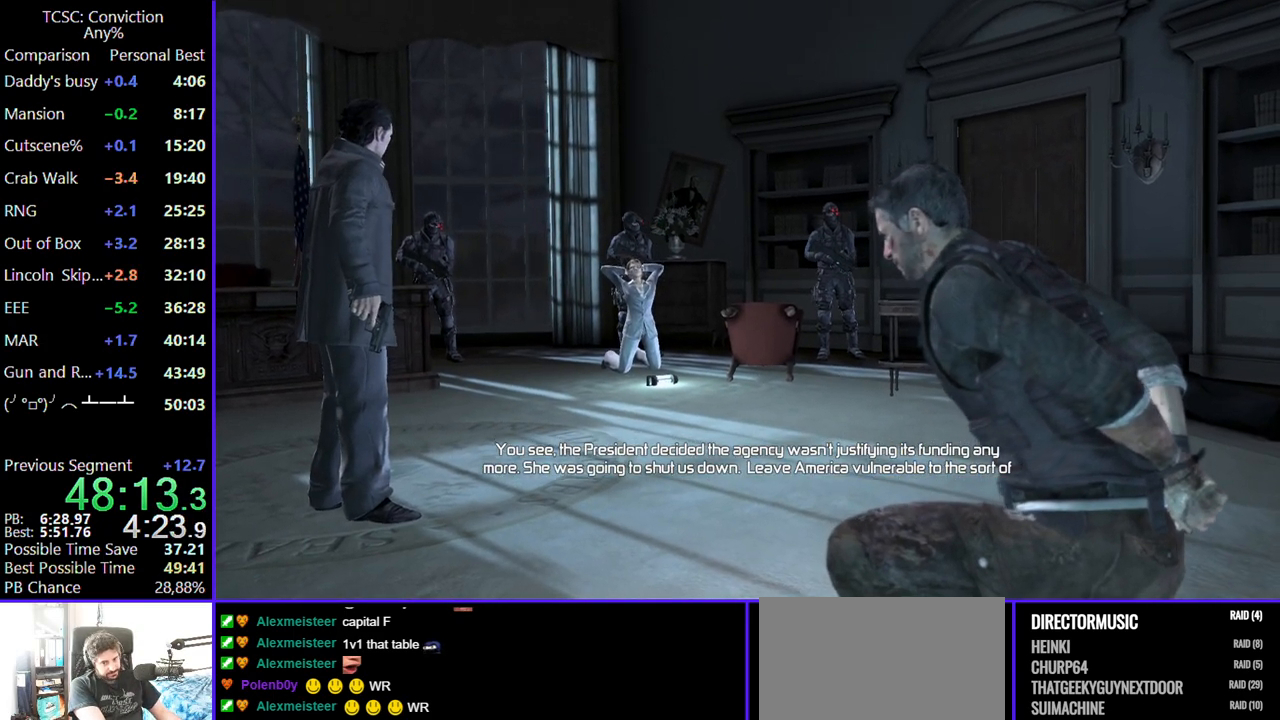
{"keys": ["c"], "mouse": [], "events": [[17, "c", "up"], [117, "c", "down"], [200, "c", "up"], [300, "c", "down"], [350, "c", "up"], [434, "c", "down"]]}
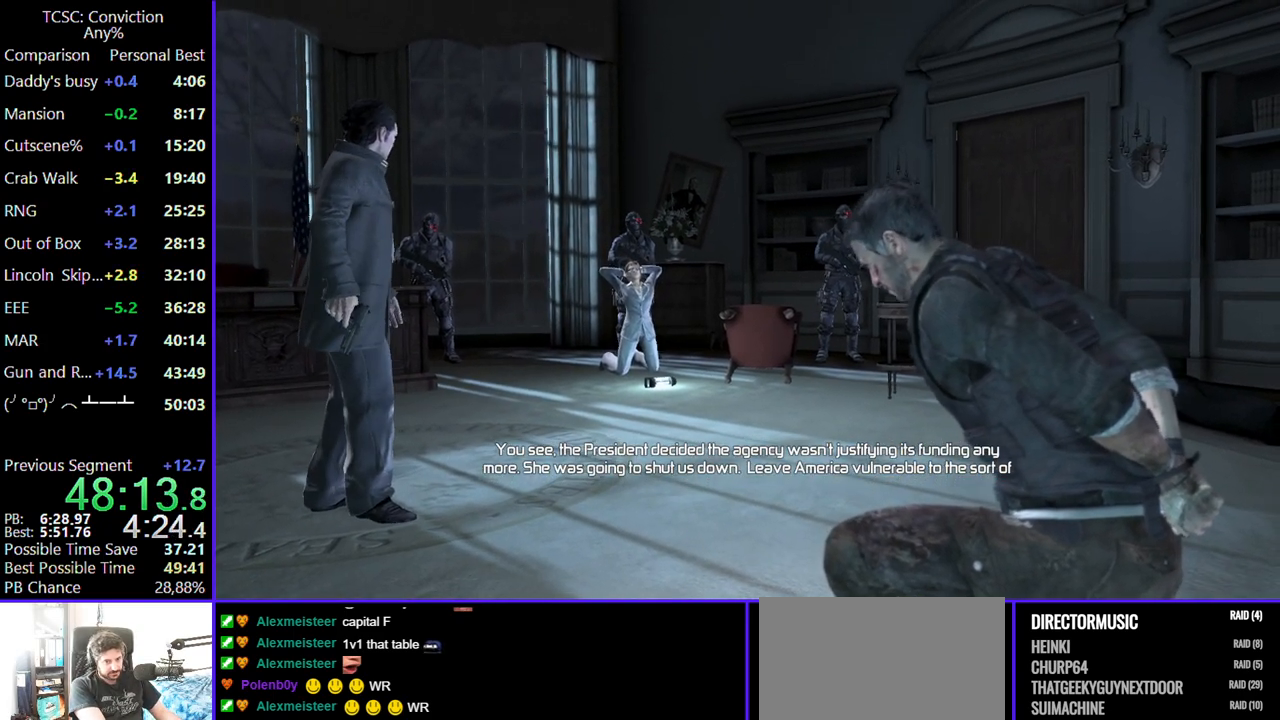
{"keys": ["c"], "mouse": [], "events": [[34, "c", "up"], [134, "c", "down"], [184, "c", "up"], [267, "c", "down"], [367, "c", "up"], [450, "c", "down"]]}
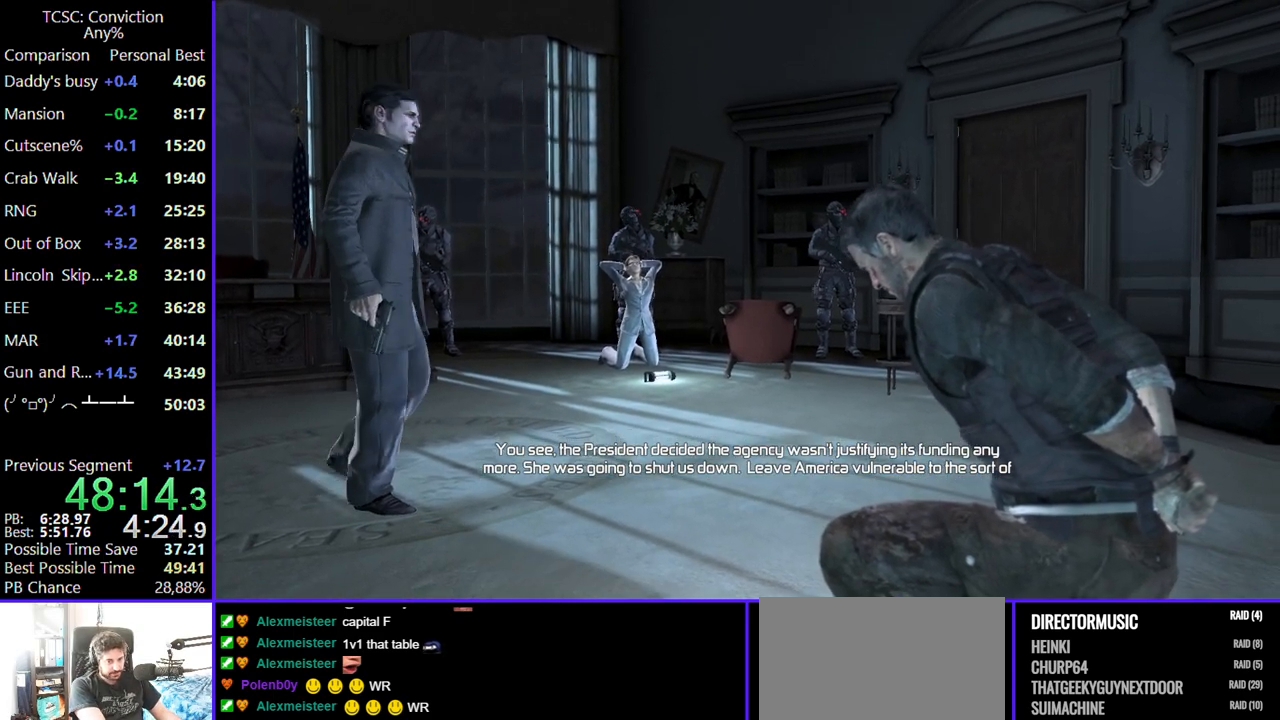
{"keys": ["c"], "mouse": [], "events": [[50, "c", "up"], [100, "c", "down"], [200, "c", "up"], [284, "c", "down"], [384, "c", "up"], [467, "c", "down"]]}
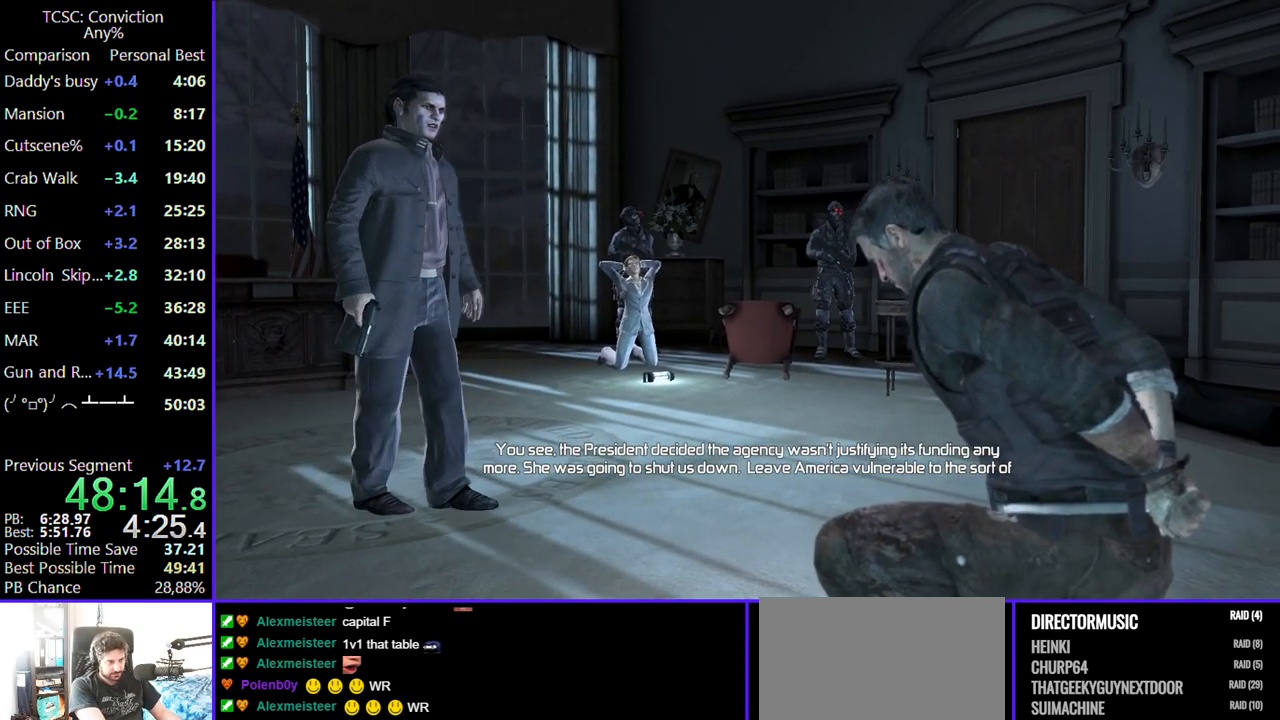
{"keys": [], "mouse": [], "events": [[67, "c", "up"], [150, "c", "down"], [250, "c", "up"], [350, "c", "down"], [434, "c", "up"]]}
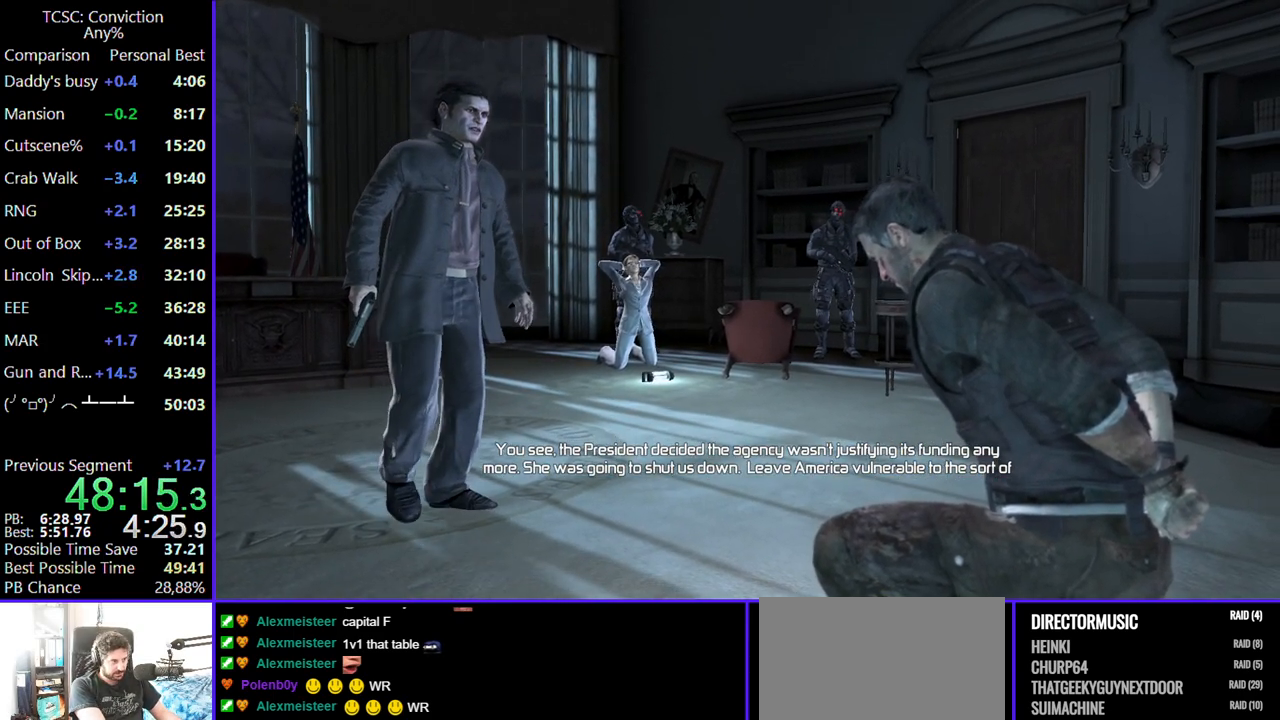
{"keys": [], "mouse": [], "events": [[34, "c", "down"], [84, "c", "up"], [217, "c", "down"], [267, "c", "up"], [367, "c", "down"], [450, "c", "up"]]}
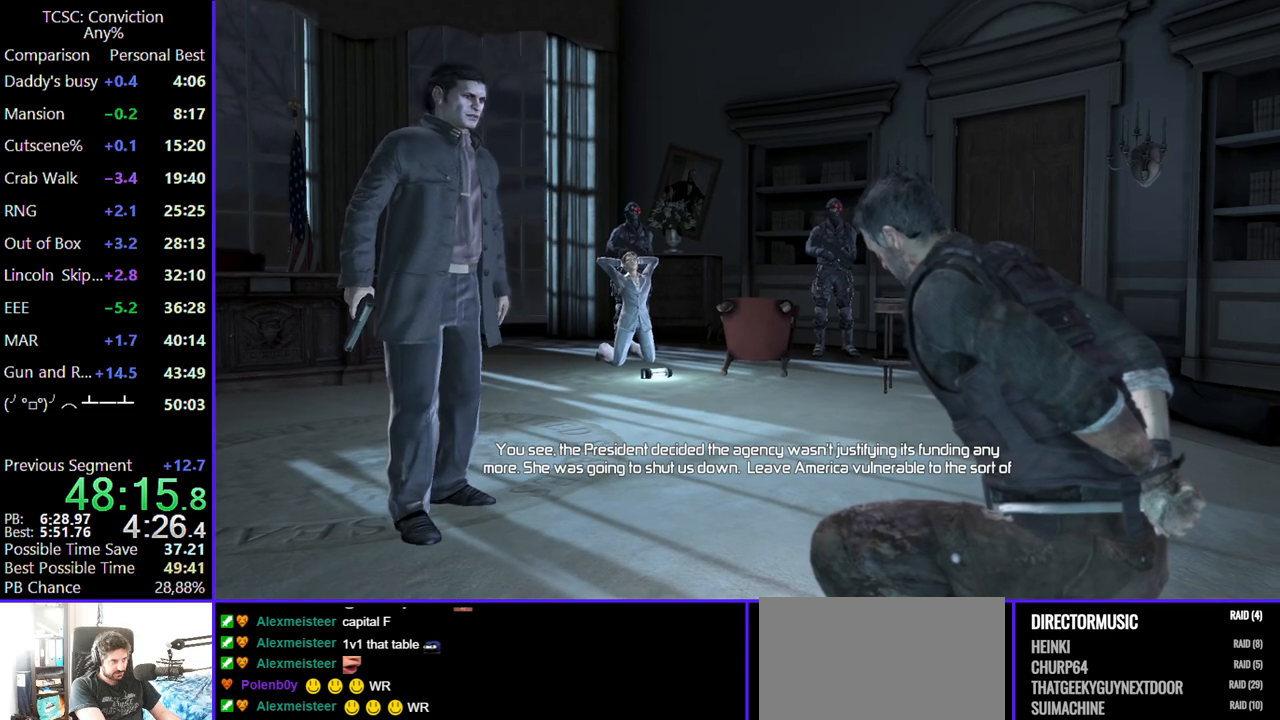
{"keys": ["c"], "mouse": [], "events": [[50, "c", "down"], [150, "c", "up"], [250, "c", "down"], [284, "c", "up"], [417, "c", "down"]]}
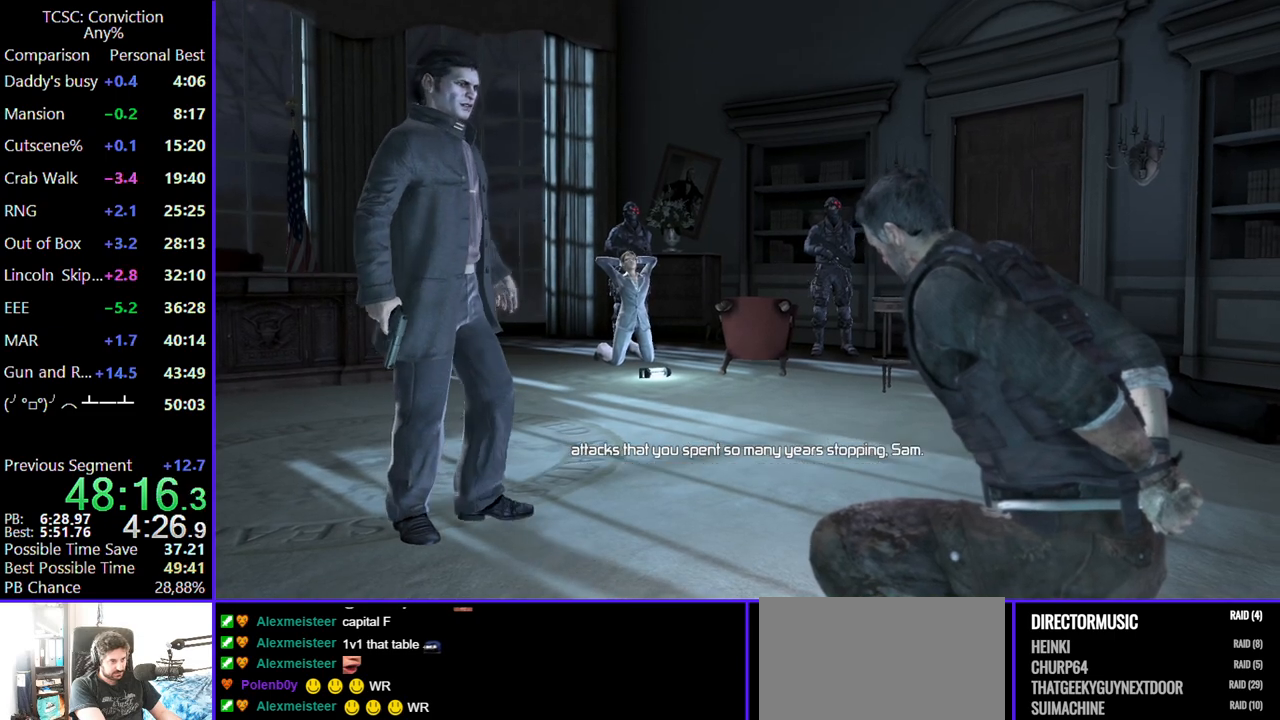
{"keys": ["c"], "mouse": [], "events": [[17, "c", "up"], [117, "c", "down"], [167, "c", "up"], [250, "c", "down"], [350, "c", "up"], [434, "c", "down"]]}
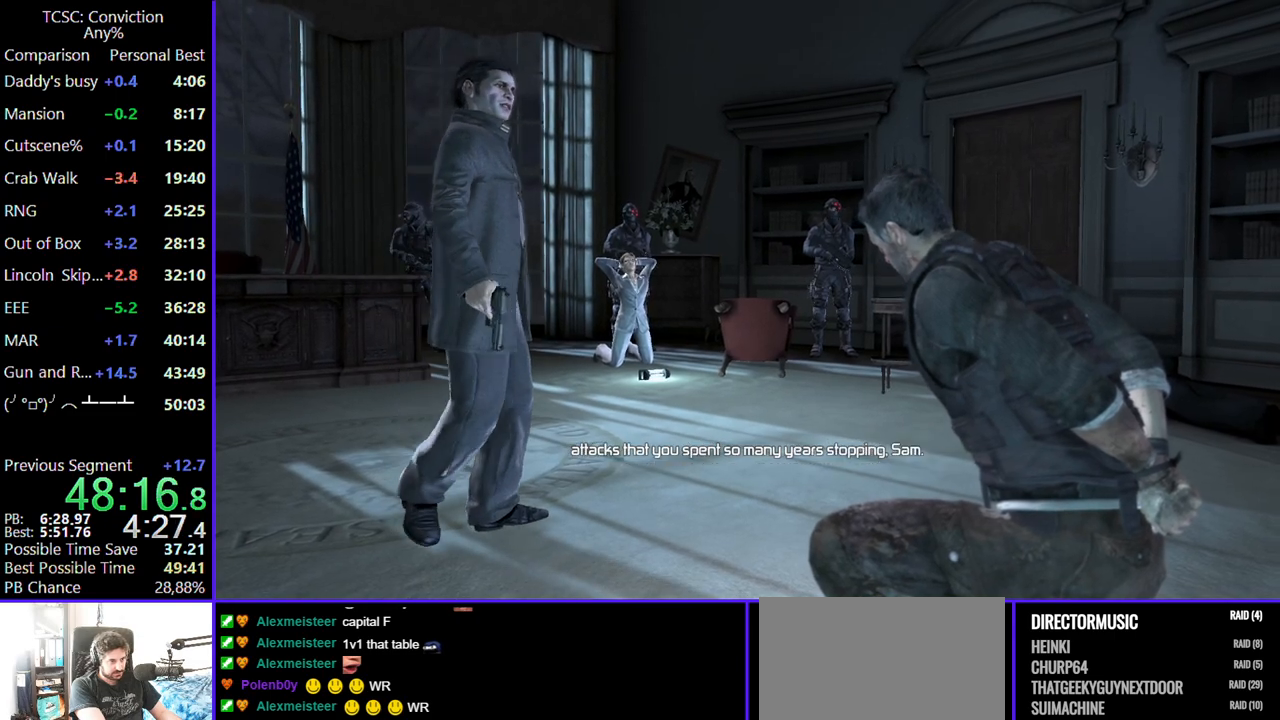
{"keys": ["c"], "mouse": [], "events": [[34, "c", "up"], [134, "c", "down"], [167, "c", "up"], [267, "c", "down"], [367, "c", "up"], [467, "c", "down"]]}
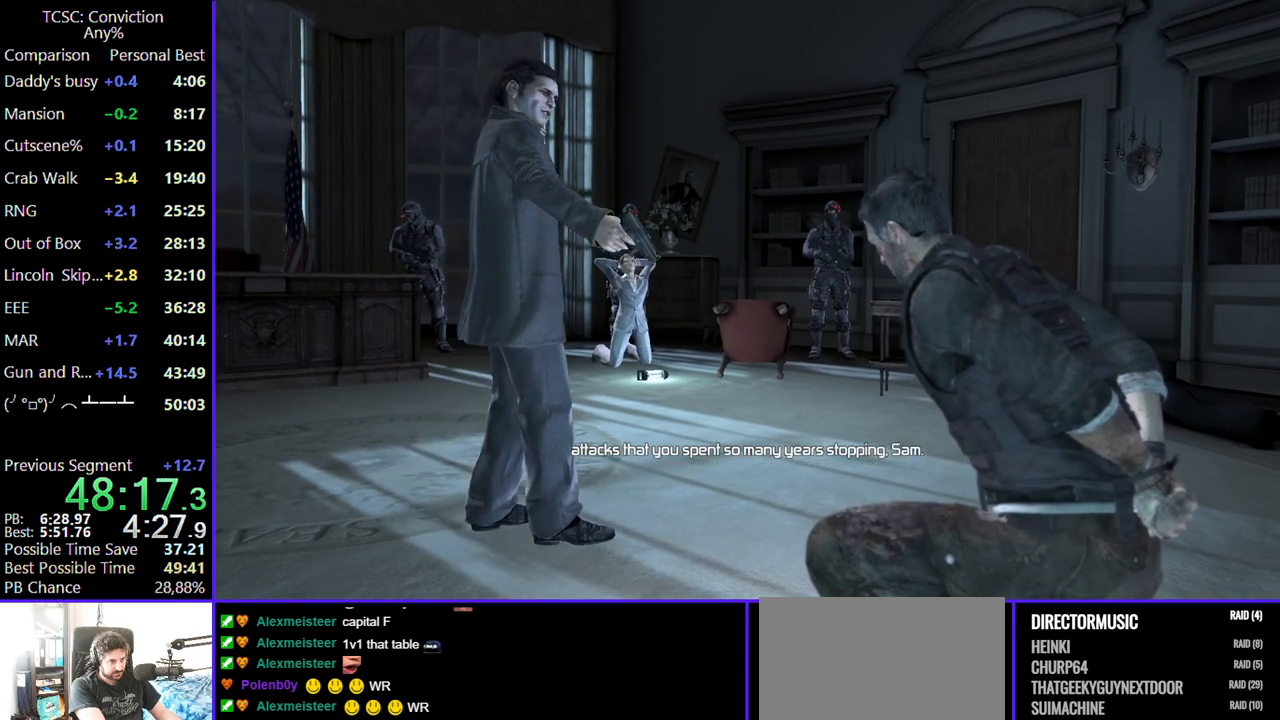
{"keys": ["c"], "mouse": [], "events": [[50, "c", "up"], [100, "c", "down"], [200, "c", "up"], [284, "c", "down"], [384, "c", "up"], [467, "c", "down"]]}
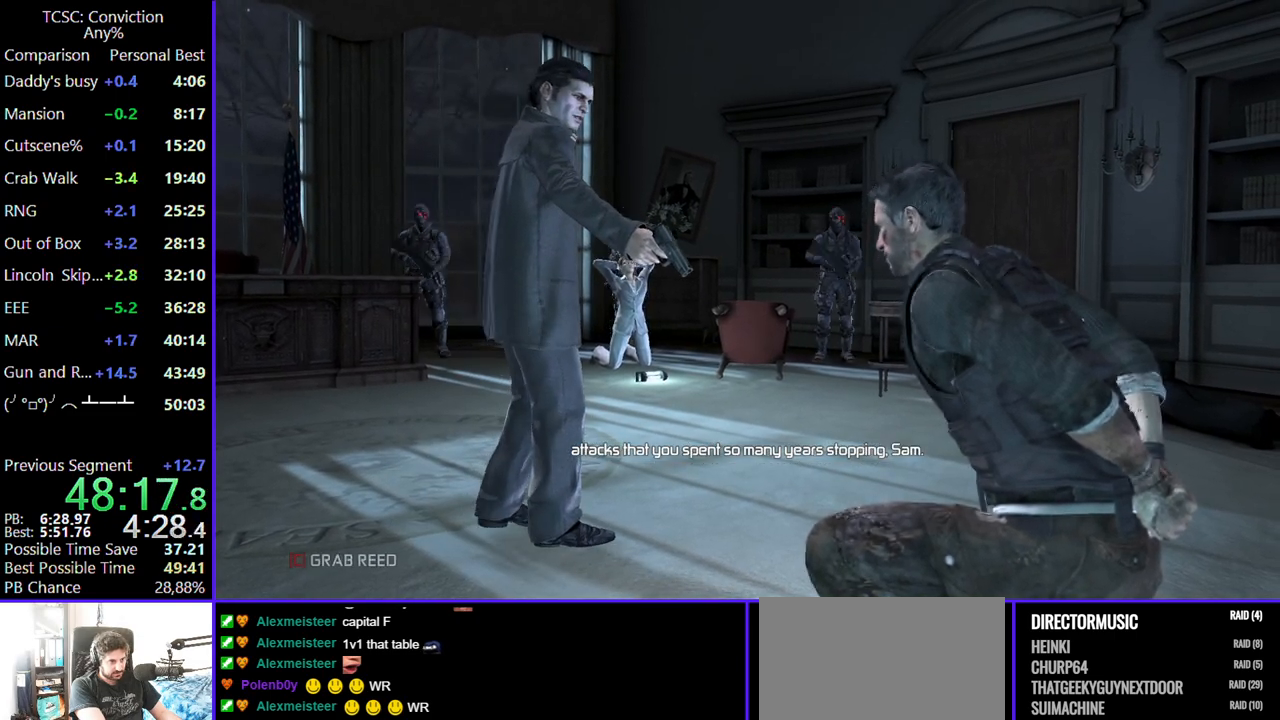
{"keys": ["c"], "mouse": [], "events": [[67, "c", "up"], [150, "c", "down"], [200, "c", "up"], [300, "c", "down"], [384, "c", "up"], [484, "c", "down"]]}
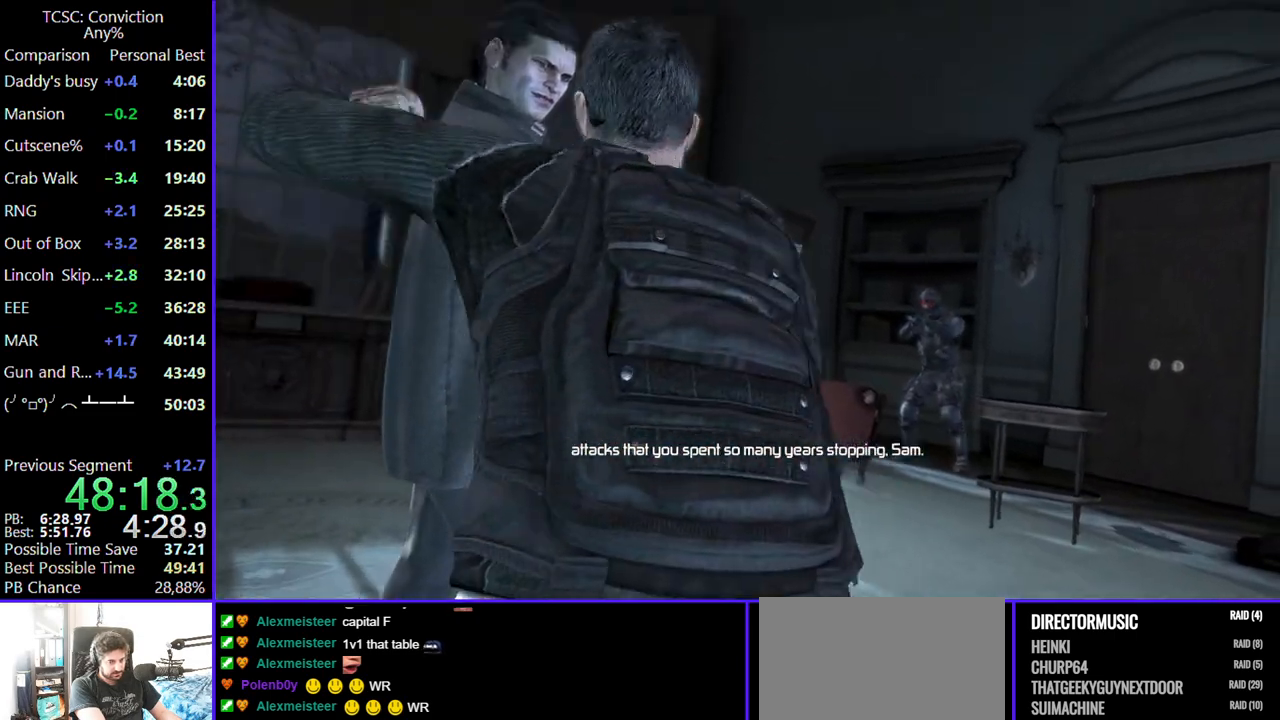
{"keys": [], "mouse": [], "events": [[84, "c", "up"], [167, "c", "down"], [267, "c", "up"]]}